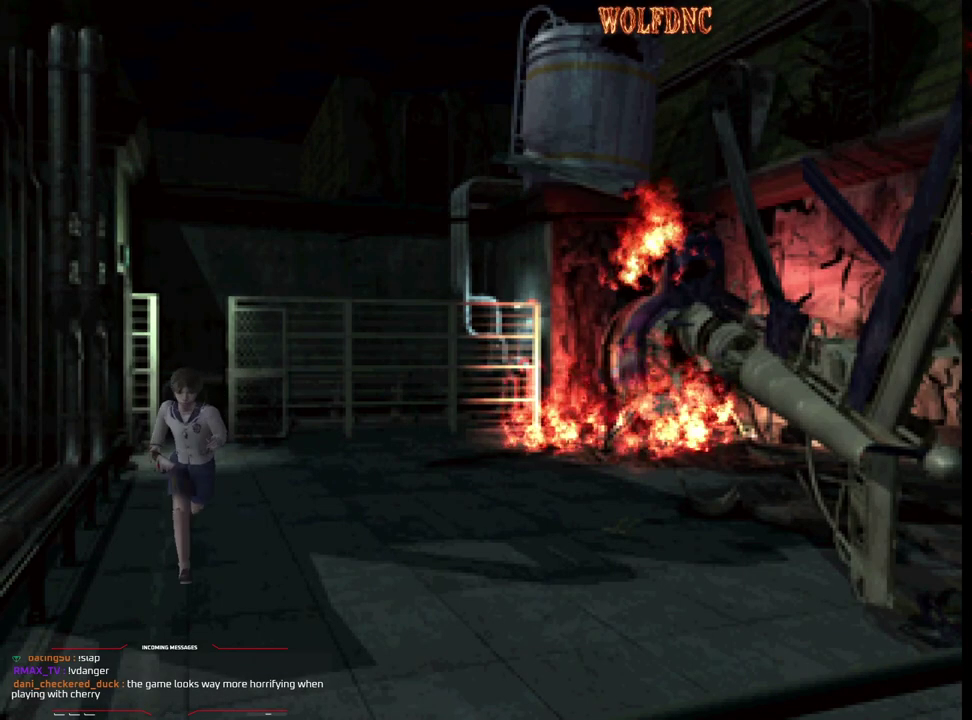
Gameplay with a controller (PlayStation layout); each line is a JSON object with the inputs held at the frame after it. "events" lists button and stick changes between this image and that frame as [ms after this image, input, new state], when the widget could be followed in between. Not read: L3 R3.
{"buttons": ["SQUARE", "DPAD_UP", "DPAD_RIGHT"], "events": [[433, "DPAD_RIGHT", "down"]]}
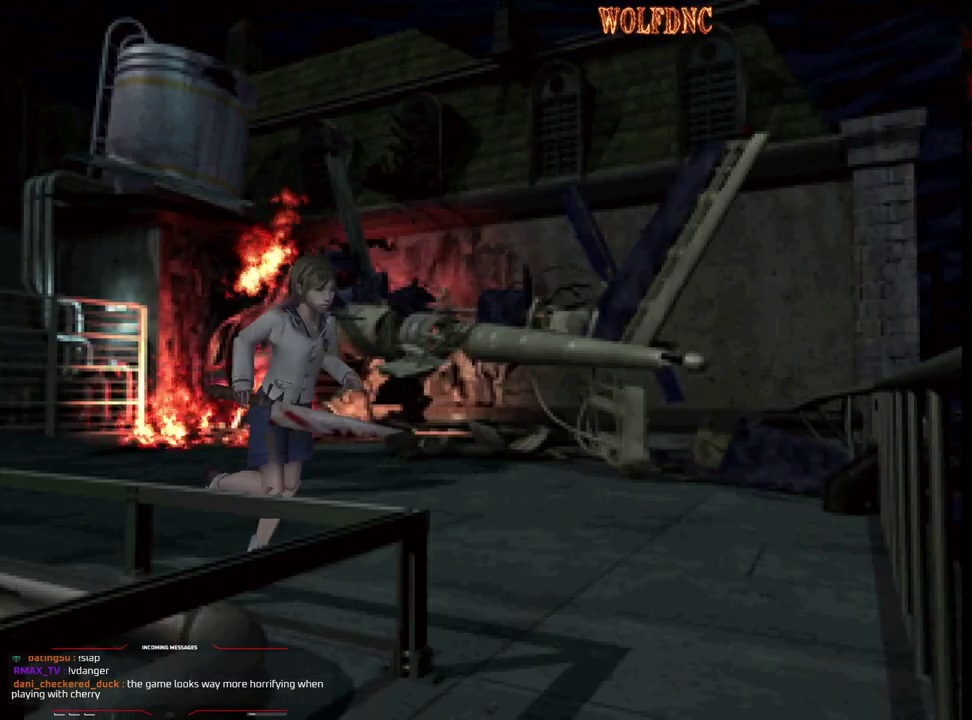
{"buttons": ["SQUARE", "DPAD_UP", "DPAD_RIGHT"], "events": [[83, "DPAD_RIGHT", "up"], [133, "DPAD_RIGHT", "down"]]}
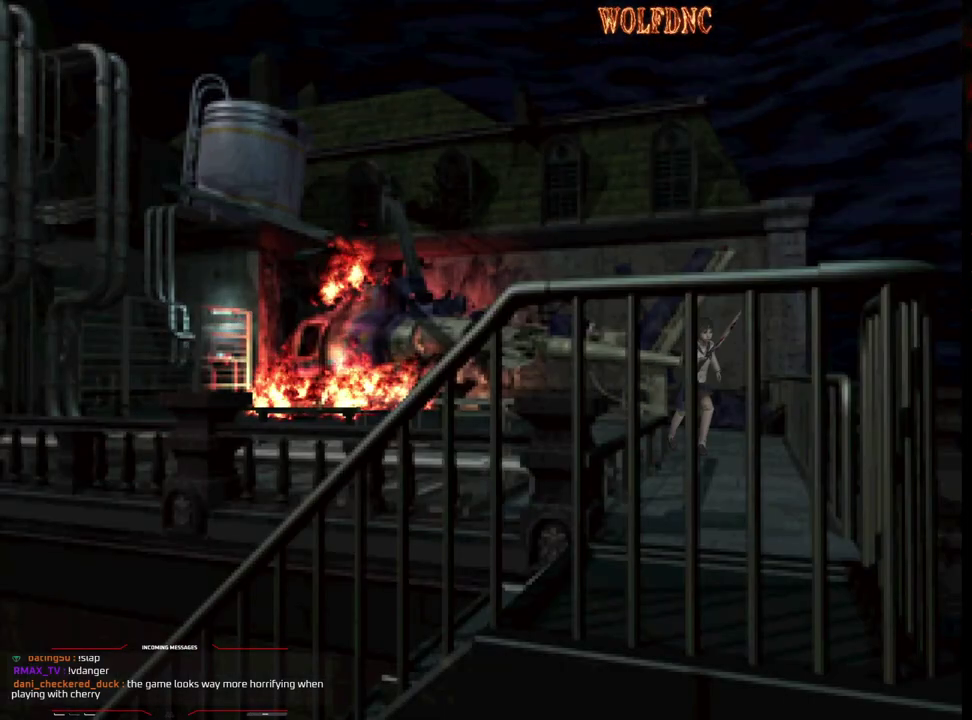
{"buttons": ["SQUARE", "DPAD_UP"], "events": [[233, "DPAD_RIGHT", "up"], [333, "DPAD_RIGHT", "down"], [417, "DPAD_RIGHT", "up"]]}
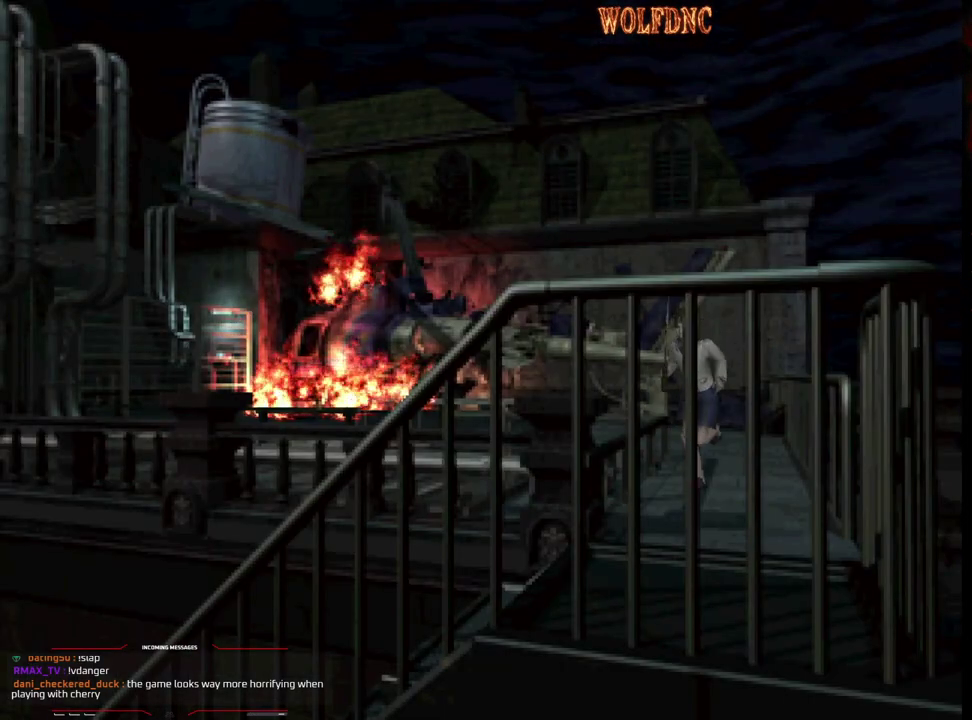
{"buttons": ["SQUARE", "DPAD_UP"], "events": []}
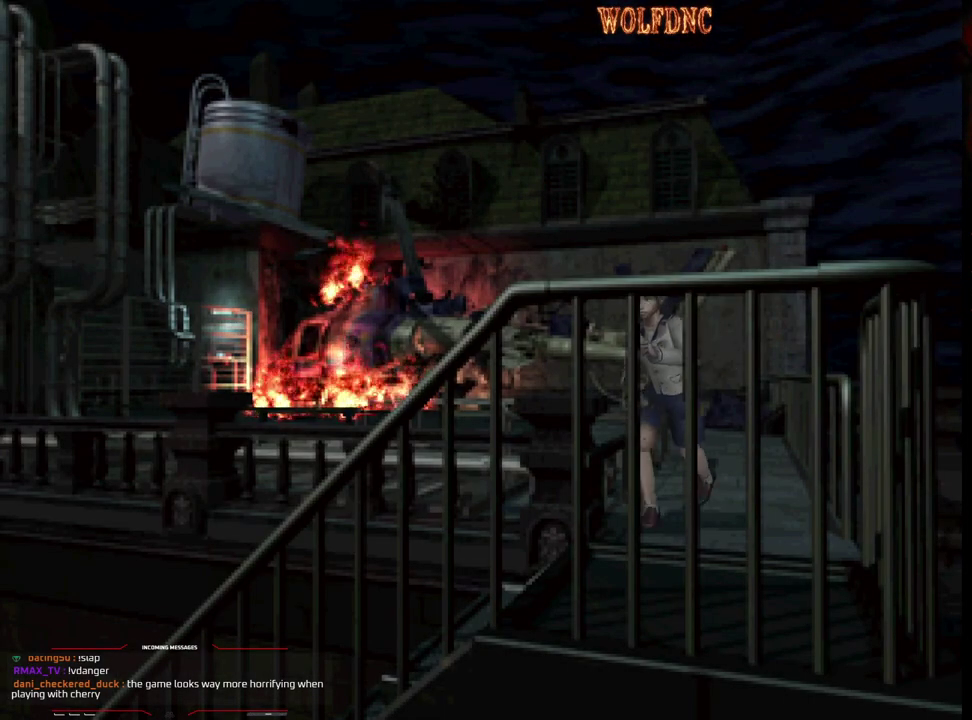
{"buttons": ["CROSS", "SQUARE", "DPAD_UP"], "events": [[167, "DPAD_RIGHT", "down"], [317, "CROSS", "down"], [500, "DPAD_RIGHT", "up"]]}
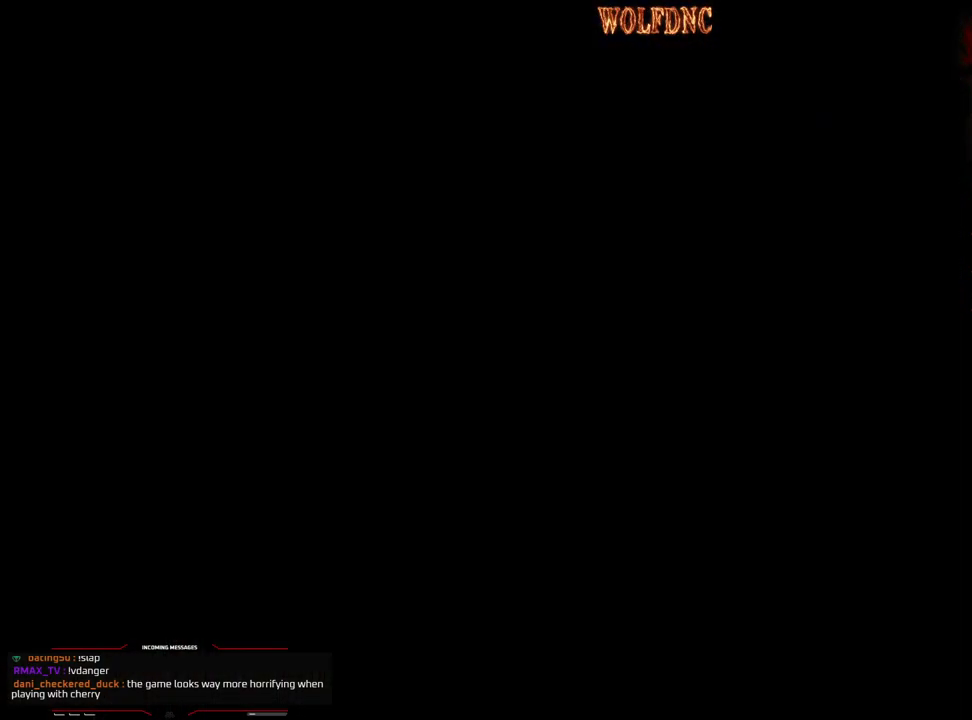
{"buttons": ["SQUARE", "DPAD_UP"], "events": [[50, "CROSS", "up"], [100, "CROSS", "down"], [183, "CROSS", "up"]]}
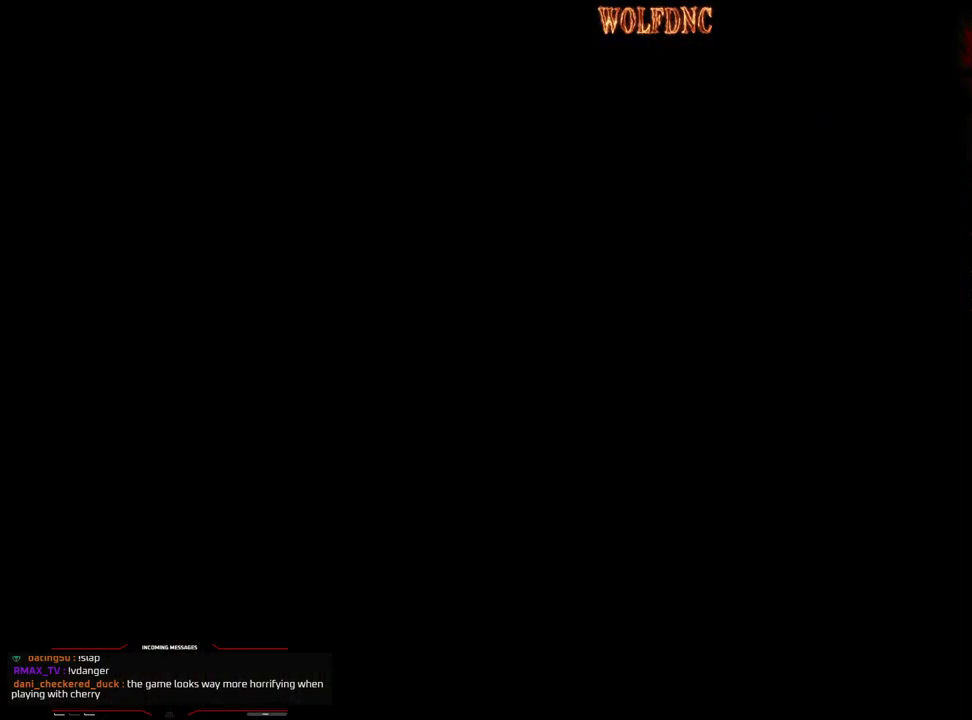
{"buttons": ["SQUARE", "DPAD_UP"], "events": []}
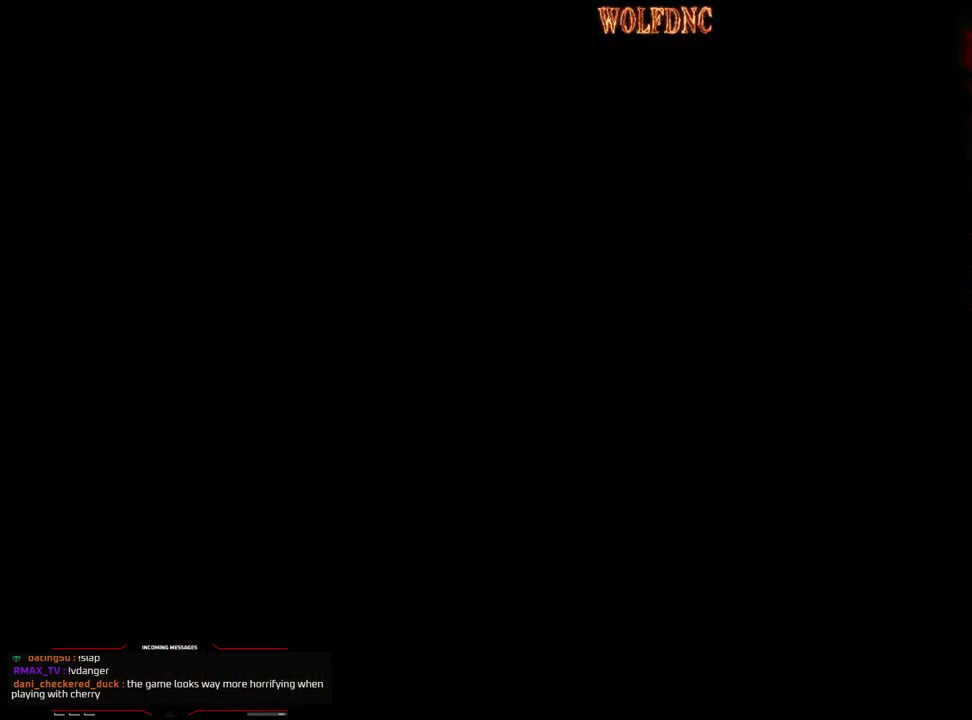
{"buttons": ["SQUARE", "DPAD_UP"], "events": []}
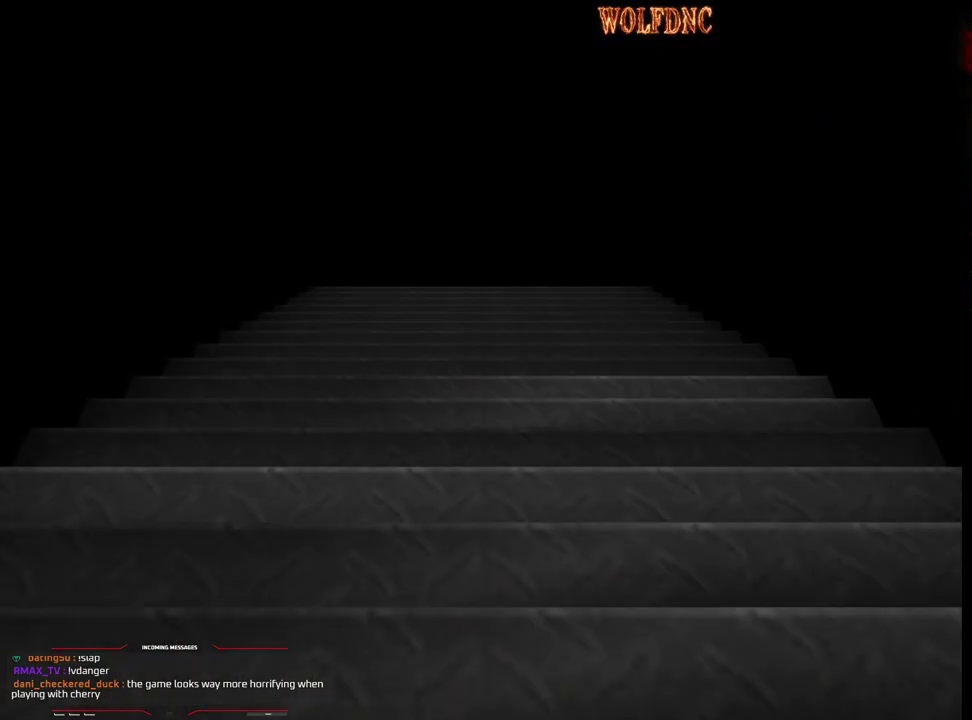
{"buttons": ["SQUARE", "DPAD_UP"], "events": []}
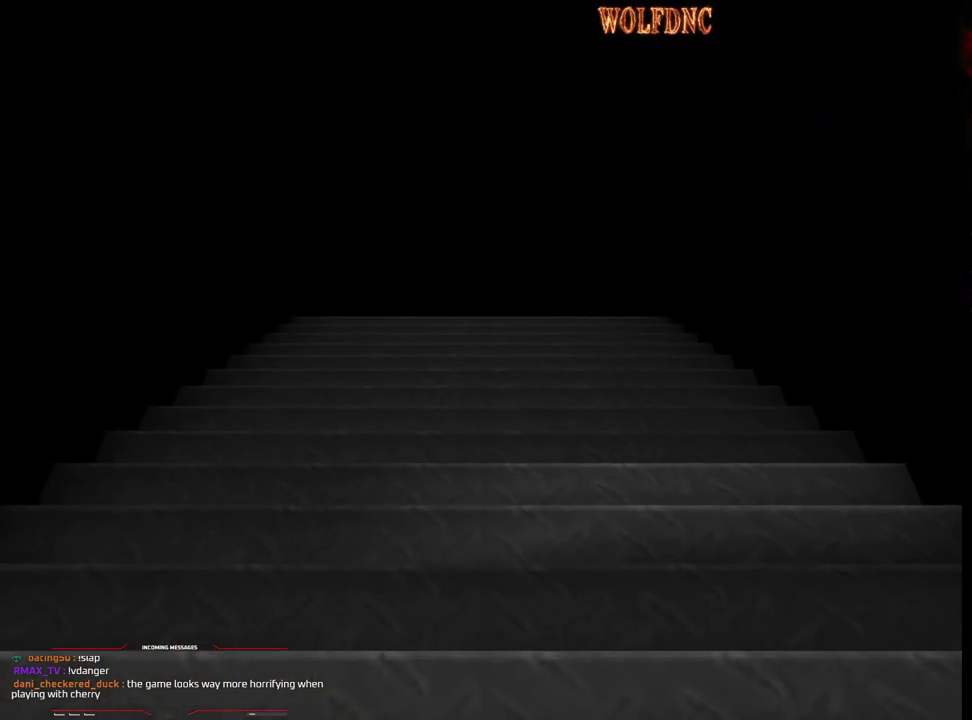
{"buttons": ["SQUARE", "DPAD_UP", "DPAD_LEFT"], "events": [[167, "CROSS", "down"], [250, "CROSS", "up"], [400, "DPAD_LEFT", "down"]]}
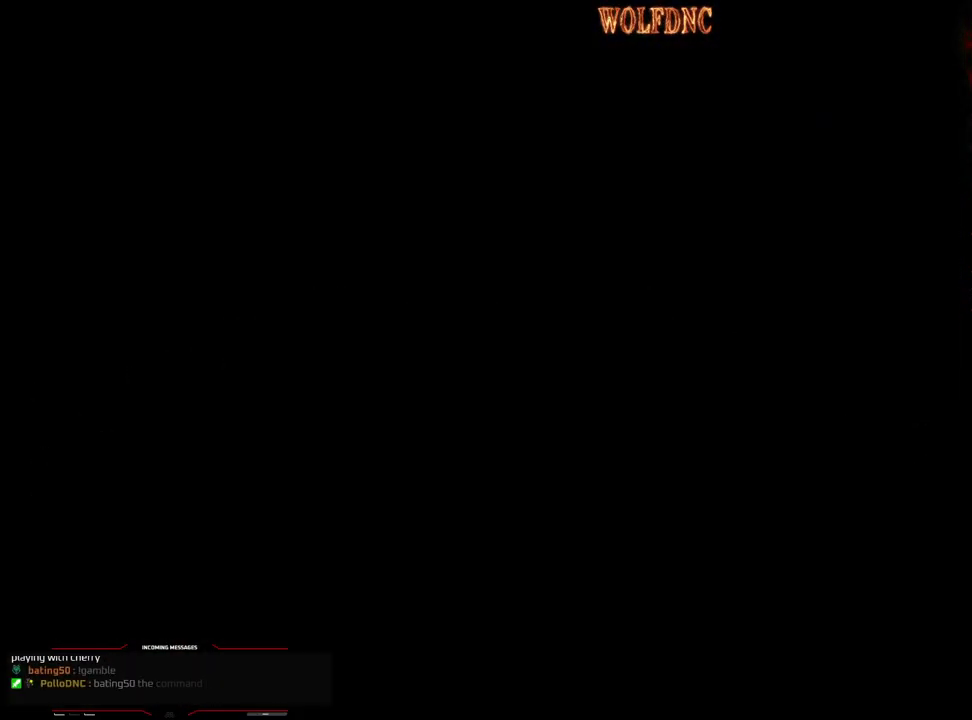
{"buttons": ["SQUARE", "DPAD_UP", "DPAD_LEFT"], "events": []}
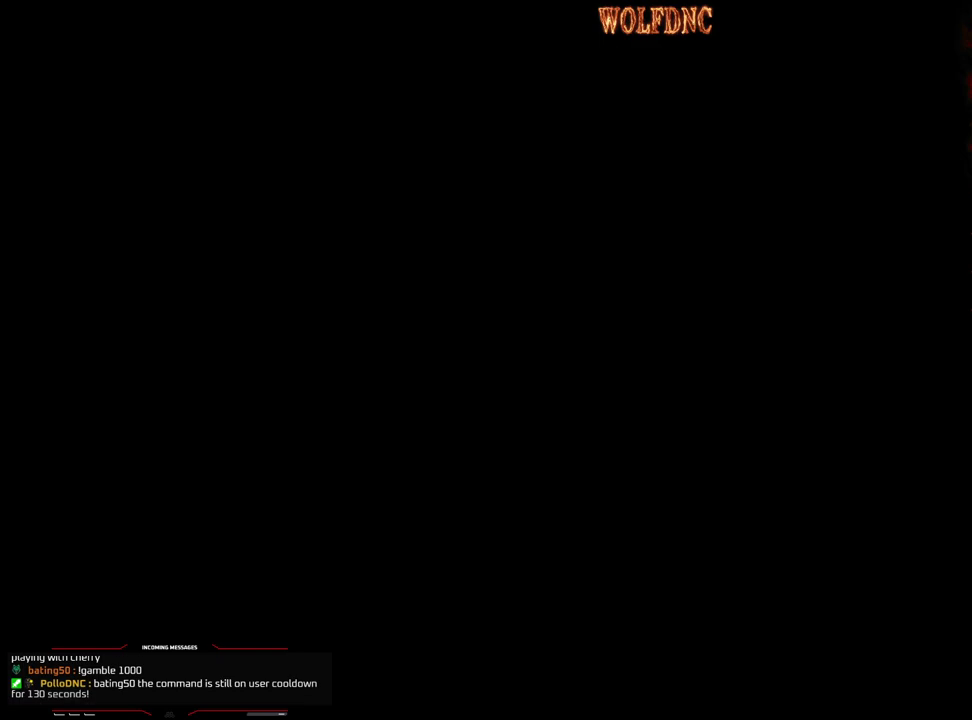
{"buttons": ["SQUARE", "DPAD_UP", "DPAD_LEFT"], "events": []}
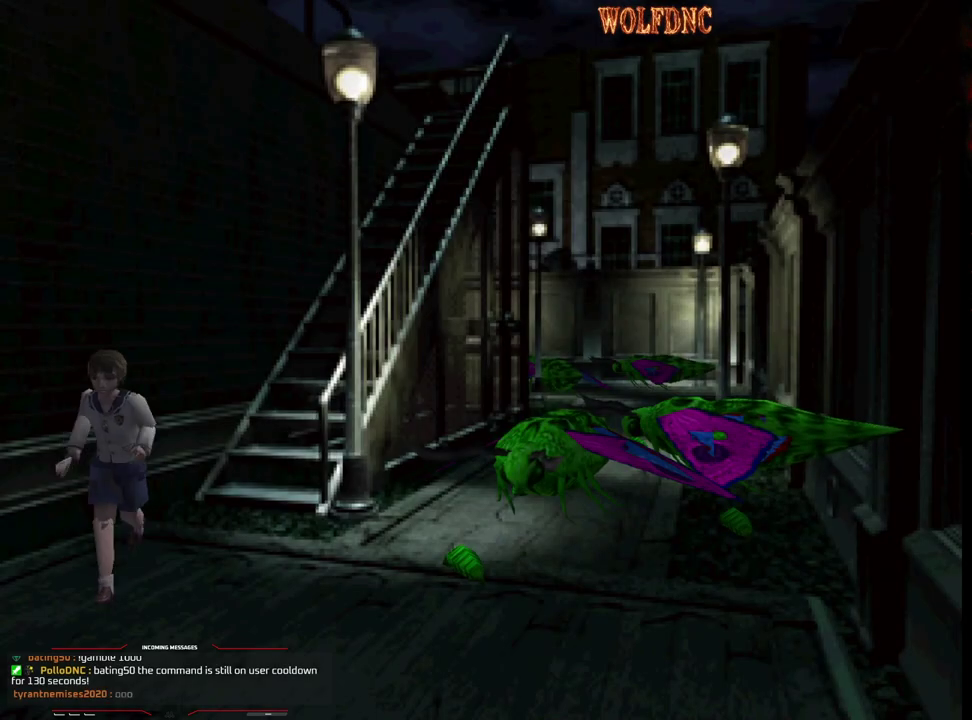
{"buttons": ["SQUARE", "DPAD_UP", "DPAD_LEFT"], "events": []}
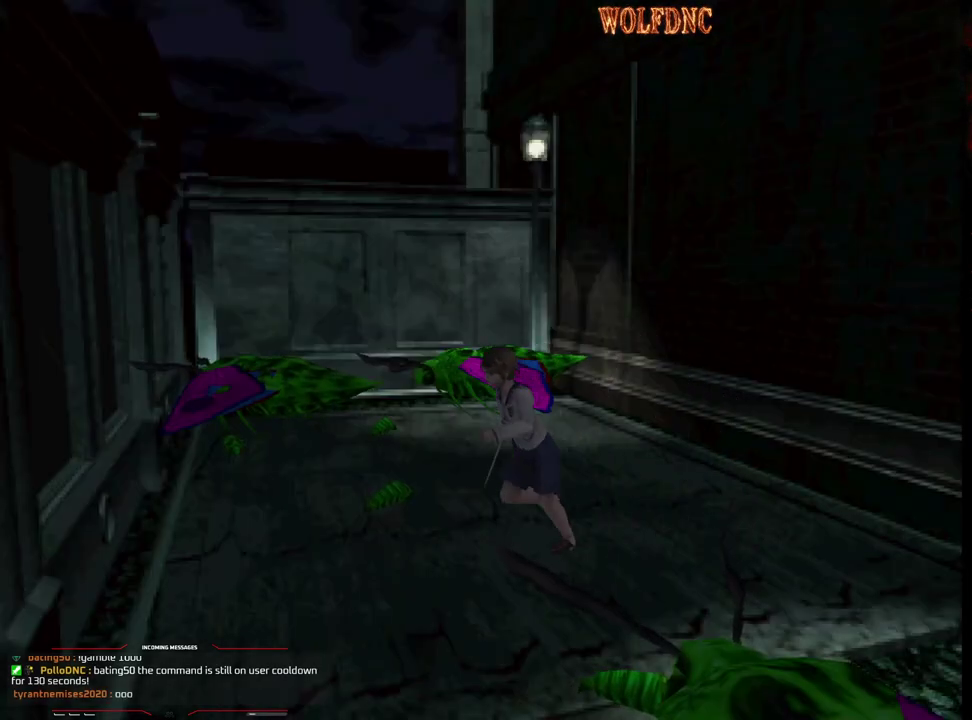
{"buttons": ["SQUARE", "DPAD_UP", "DPAD_LEFT"], "events": []}
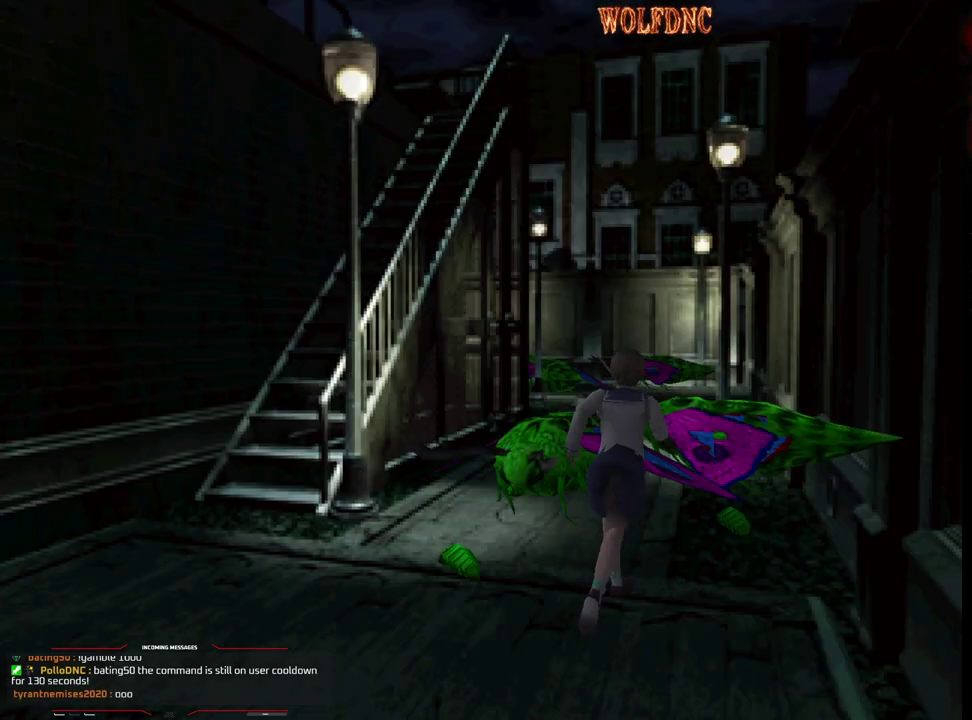
{"buttons": ["SQUARE", "DPAD_UP", "DPAD_LEFT"], "events": [[50, "DPAD_LEFT", "up"], [150, "DPAD_RIGHT", "down"], [283, "DPAD_LEFT", "down"], [333, "DPAD_RIGHT", "up"]]}
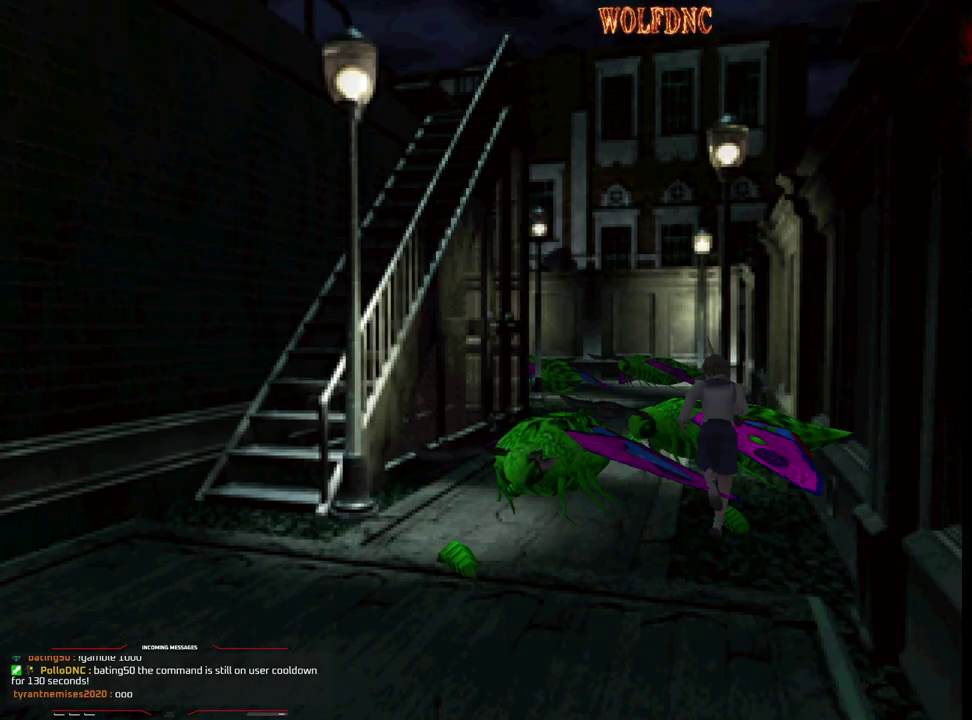
{"buttons": ["SQUARE", "DPAD_UP", "DPAD_RIGHT"], "events": [[17, "DPAD_LEFT", "up"], [67, "DPAD_LEFT", "down"], [433, "DPAD_LEFT", "up"], [433, "DPAD_RIGHT", "down"]]}
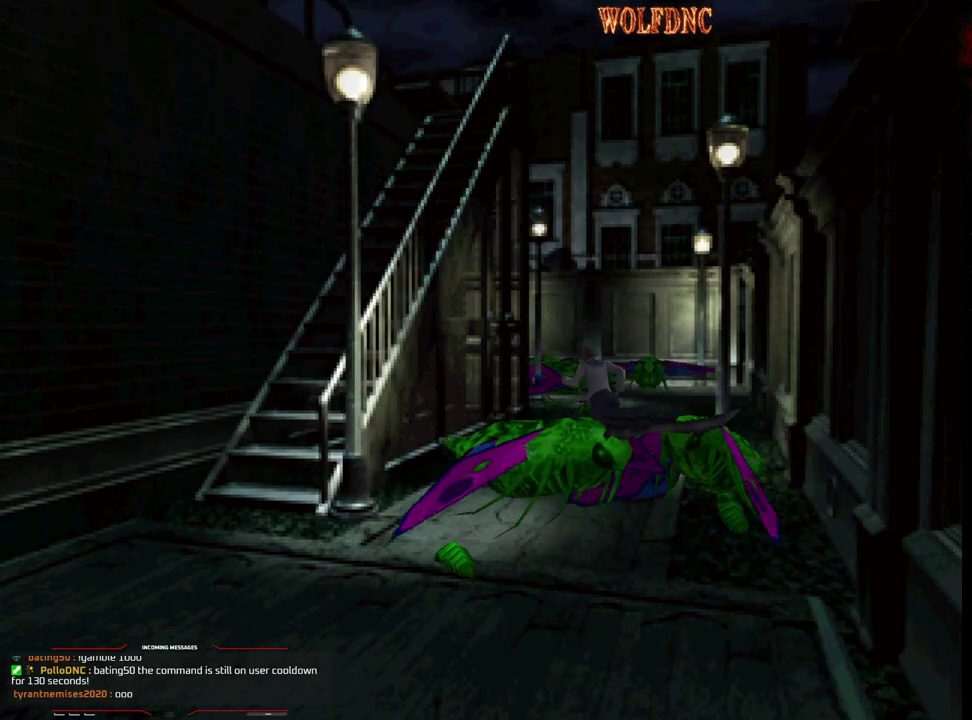
{"buttons": ["SQUARE", "DPAD_UP"], "events": [[317, "DPAD_RIGHT", "up"], [450, "DPAD_LEFT", "down"], [500, "DPAD_LEFT", "up"]]}
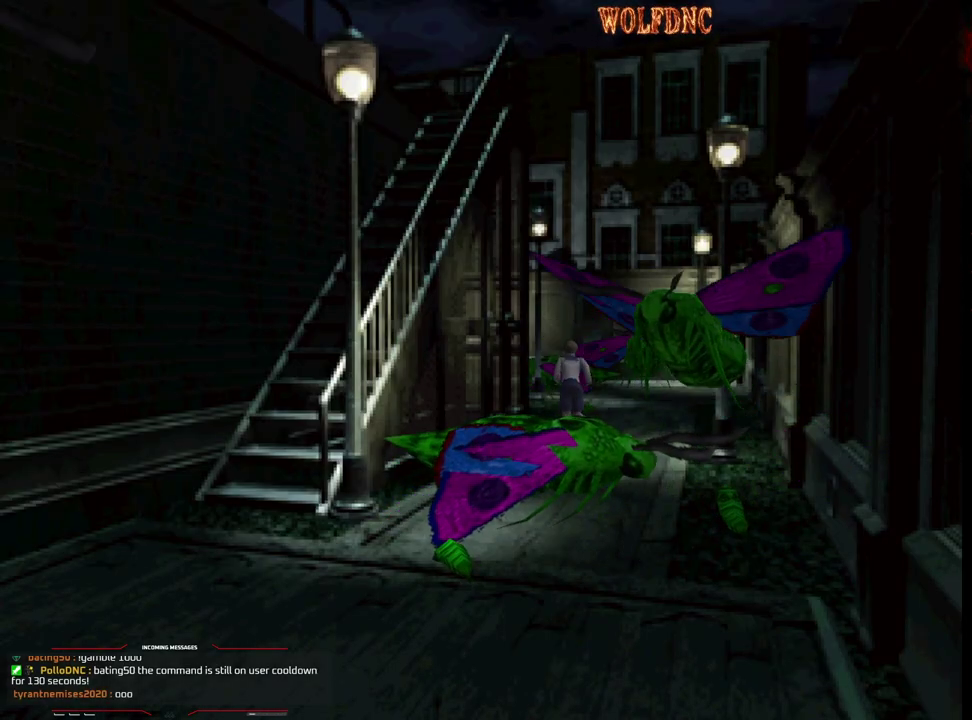
{"buttons": ["SQUARE", "DPAD_UP", "DPAD_RIGHT"], "events": [[150, "DPAD_LEFT", "down"], [433, "DPAD_LEFT", "up"], [433, "DPAD_RIGHT", "down"]]}
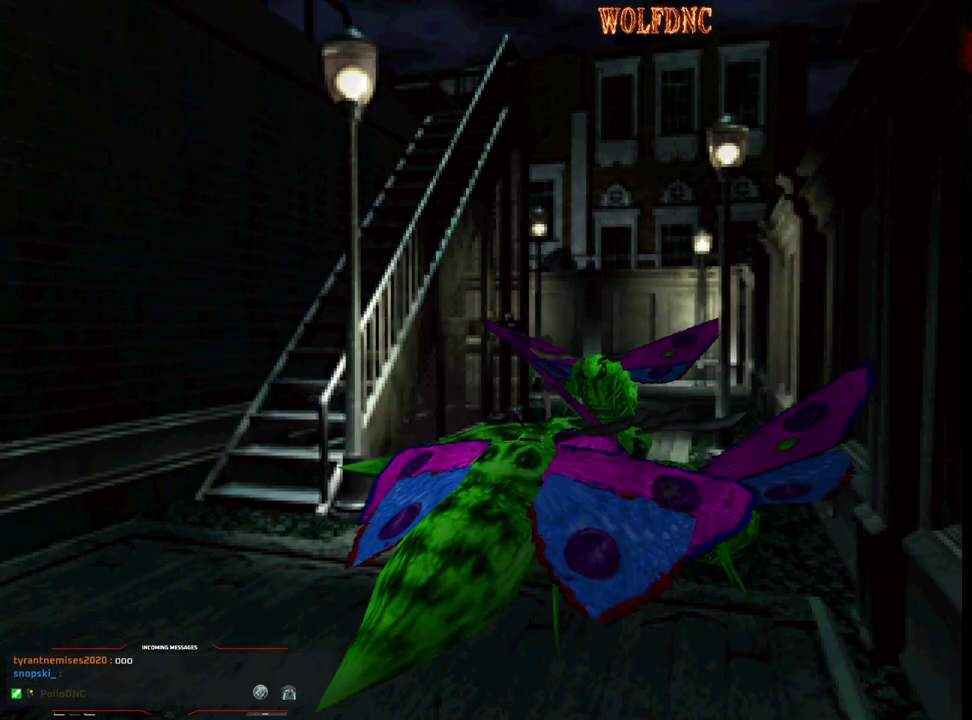
{"buttons": ["SQUARE", "DPAD_UP", "DPAD_LEFT"], "events": [[300, "DPAD_LEFT", "down"], [300, "DPAD_RIGHT", "up"]]}
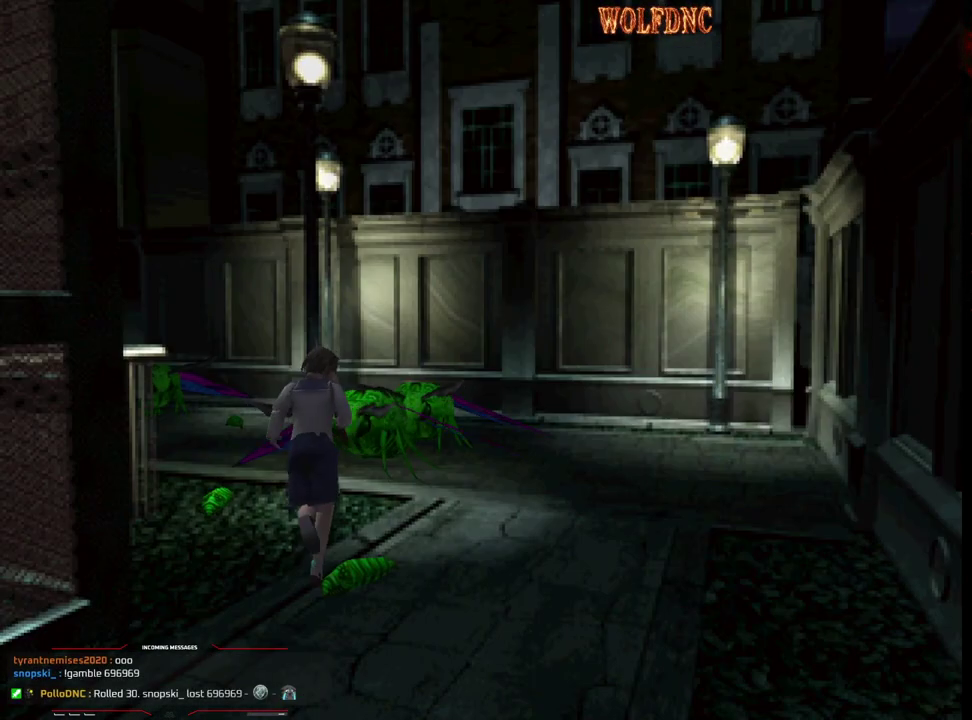
{"buttons": ["SQUARE", "DPAD_UP"], "events": [[33, "DPAD_LEFT", "up"], [217, "DPAD_LEFT", "down"], [450, "DPAD_LEFT", "up"]]}
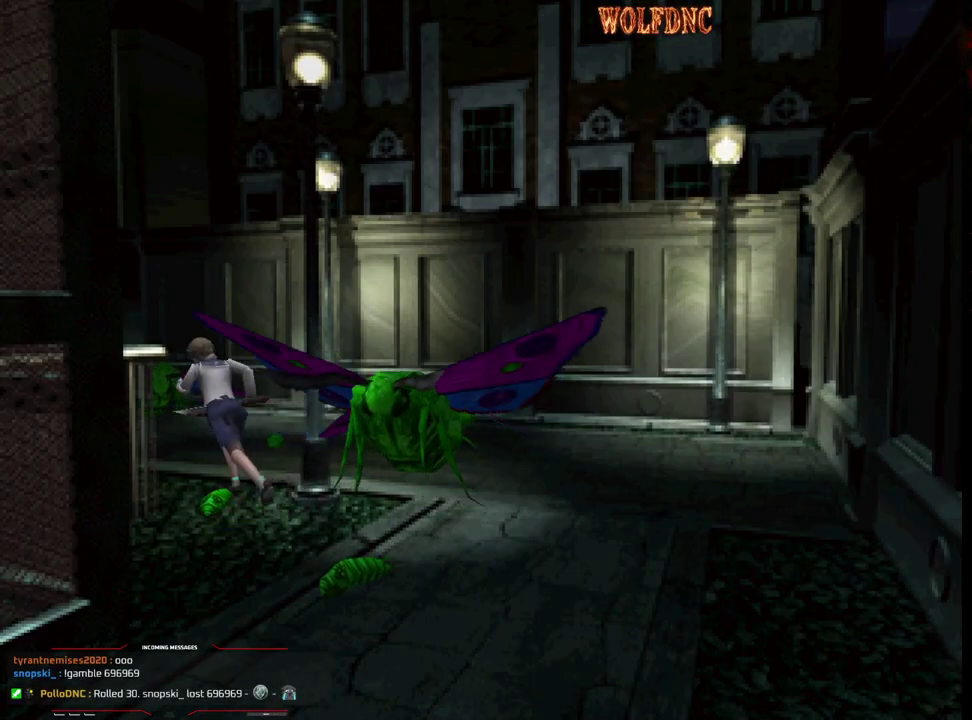
{"buttons": ["SQUARE", "DPAD_UP", "DPAD_LEFT"], "events": [[50, "DPAD_RIGHT", "down"], [233, "DPAD_LEFT", "down"], [283, "DPAD_RIGHT", "up"], [417, "DPAD_LEFT", "up"], [467, "DPAD_LEFT", "down"]]}
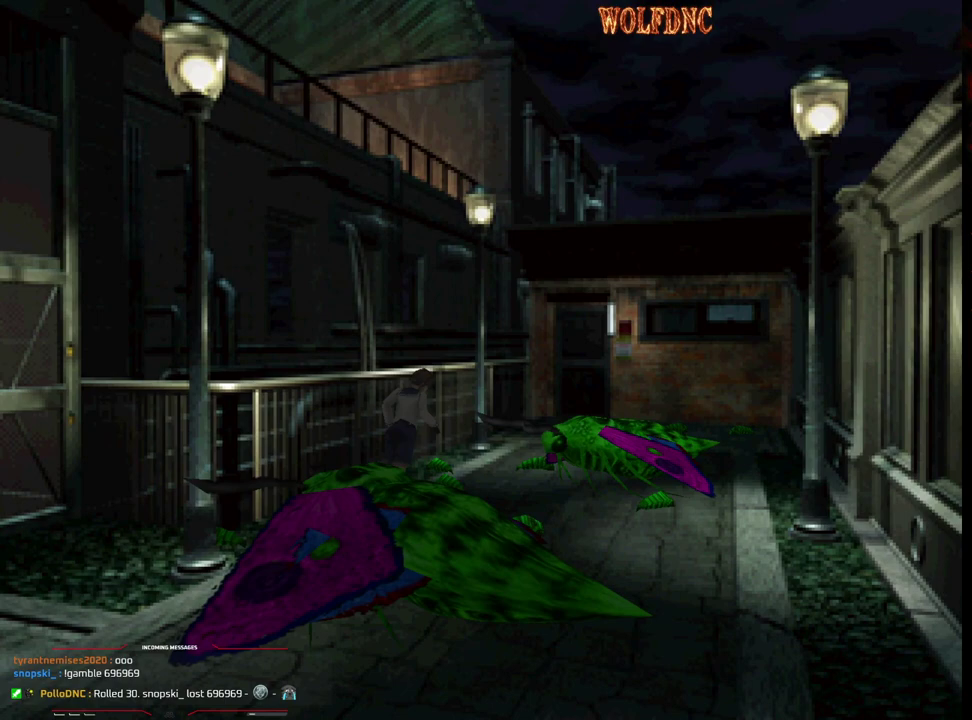
{"buttons": ["SQUARE", "DPAD_UP", "DPAD_RIGHT"], "events": [[300, "DPAD_LEFT", "up"], [400, "DPAD_RIGHT", "down"]]}
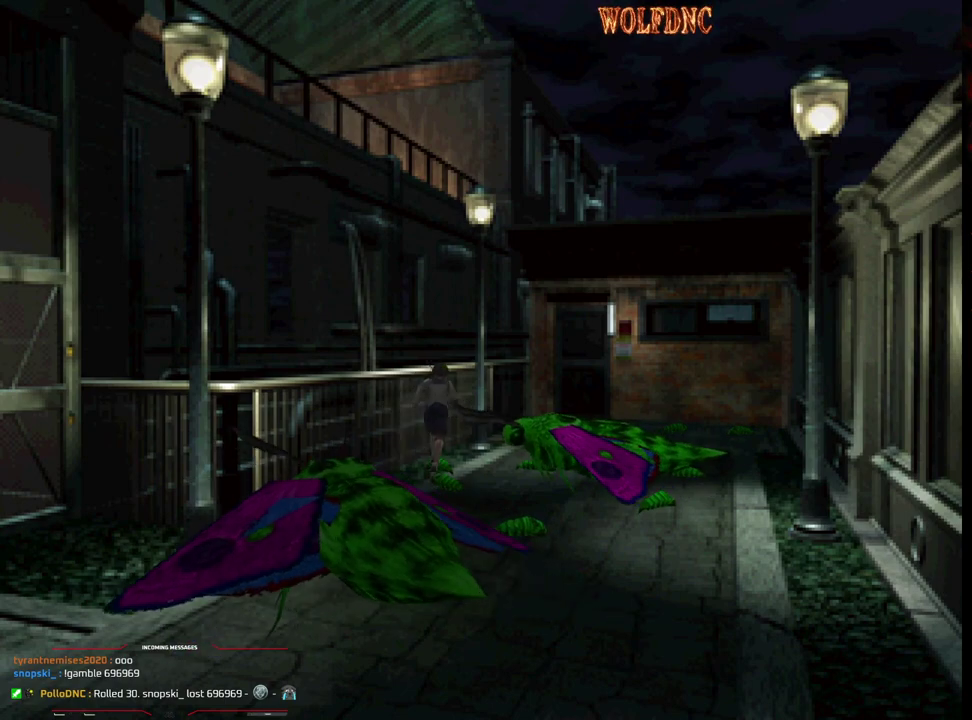
{"buttons": ["SQUARE", "DPAD_UP"], "events": [[267, "DPAD_RIGHT", "up"]]}
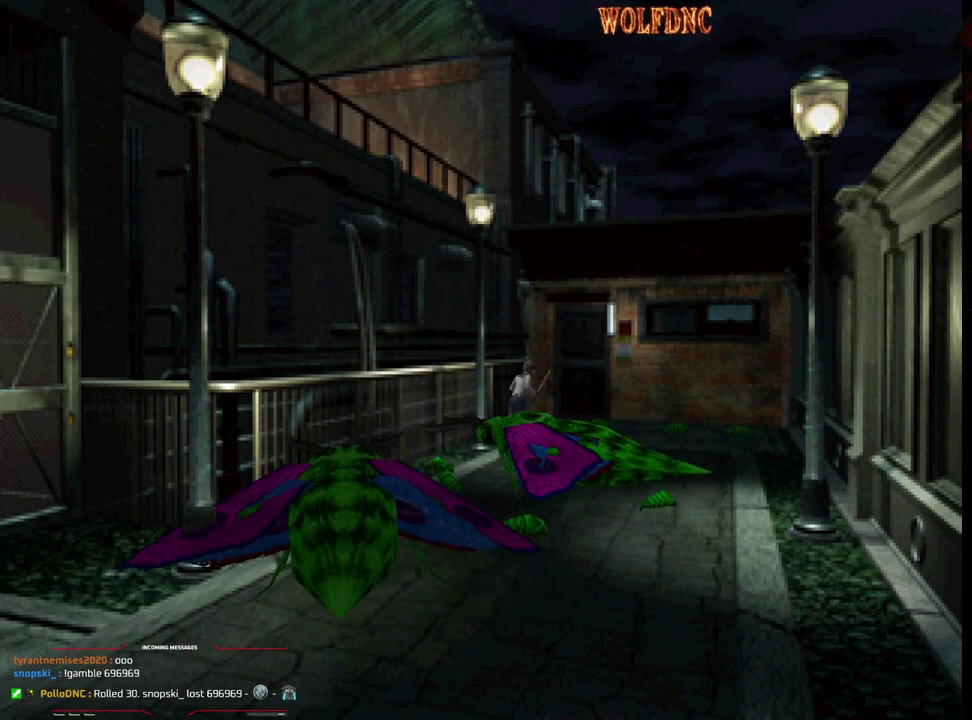
{"buttons": ["SQUARE", "DPAD_UP"], "events": [[50, "DPAD_LEFT", "down"], [233, "DPAD_LEFT", "up"]]}
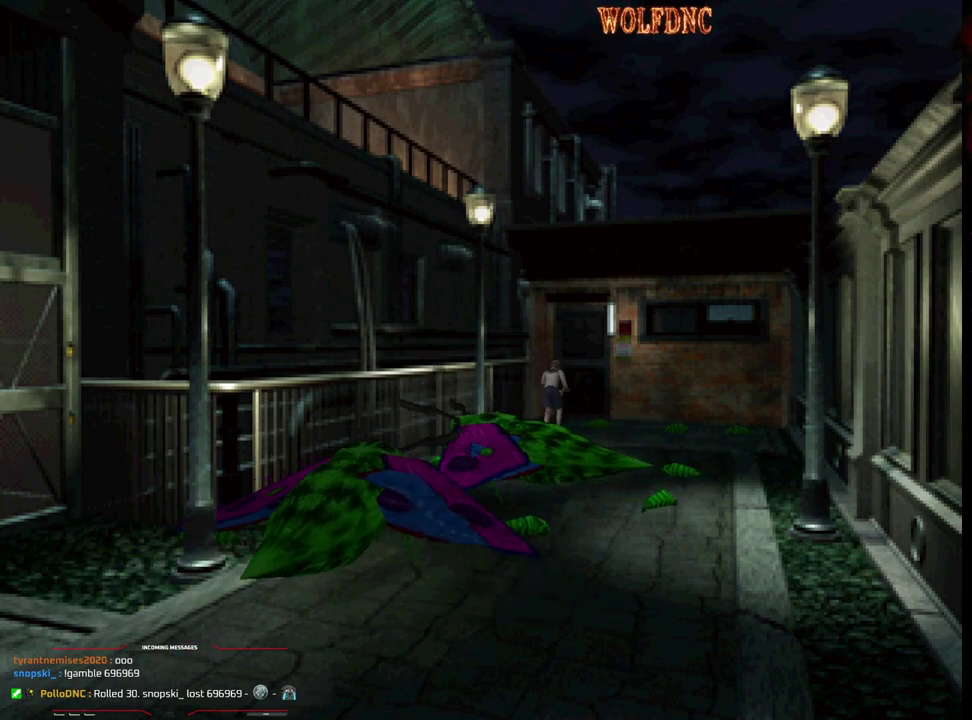
{"buttons": ["CROSS", "SQUARE", "DPAD_UP"], "events": [[67, "CROSS", "down"], [300, "CROSS", "up"], [350, "CROSS", "down"]]}
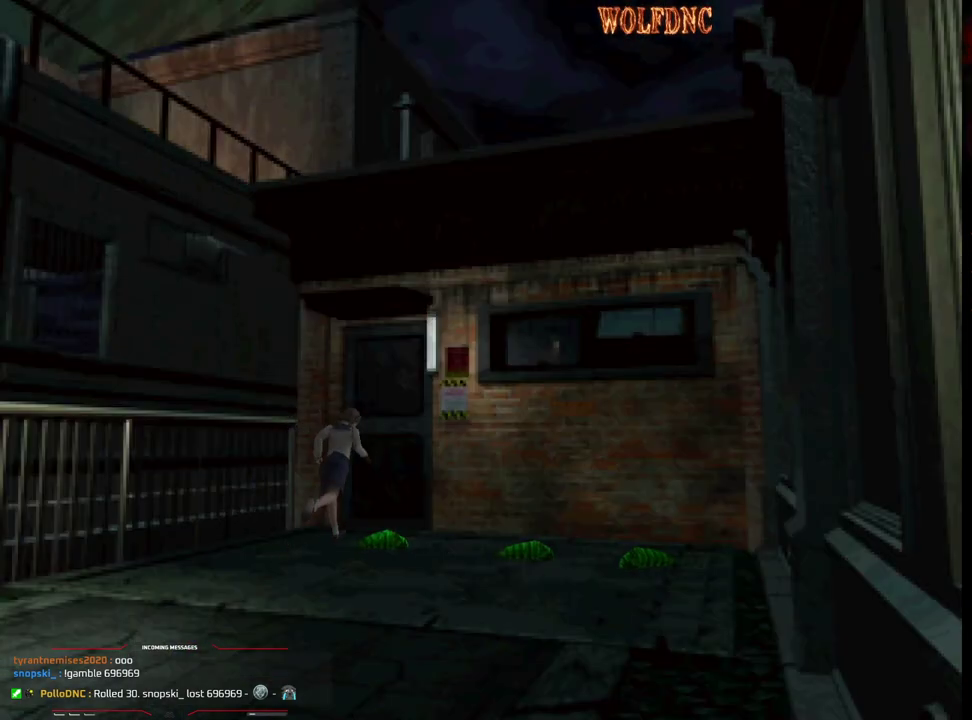
{"buttons": [], "events": [[33, "CROSS", "up"], [83, "CROSS", "down"], [167, "CROSS", "up"], [217, "CROSS", "down"], [267, "CROSS", "up"], [317, "CROSS", "down"], [400, "CROSS", "up"], [400, "DPAD_UP", "up"], [450, "SQUARE", "up"]]}